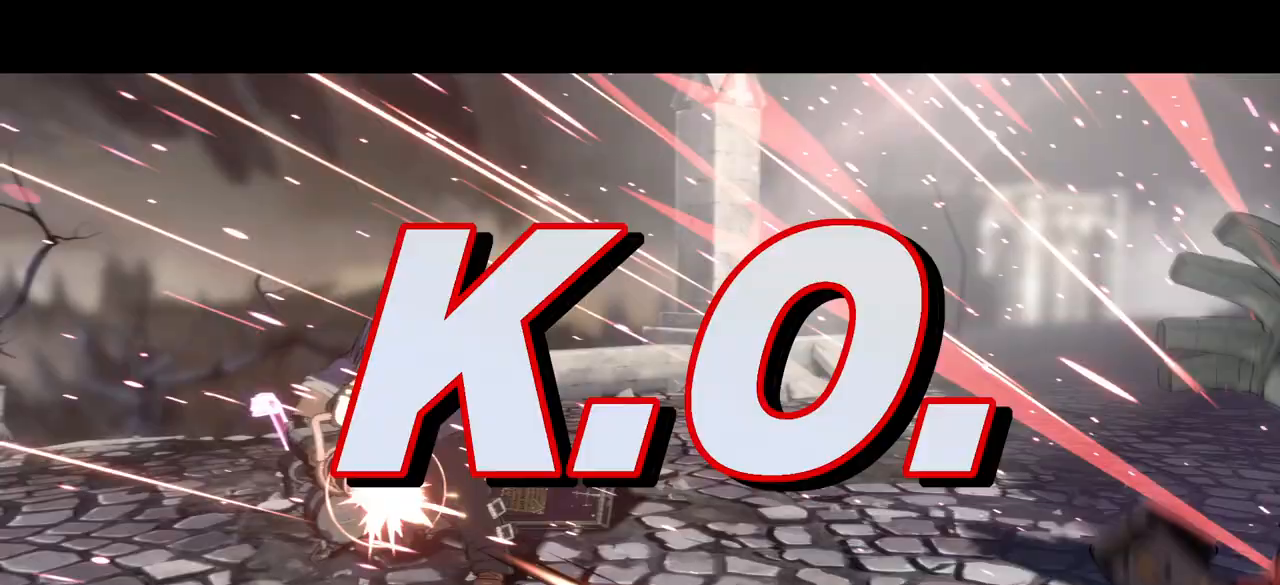
Gameplay with a controller (arcade stick); each line is a JSON object with the inputs held at the frame after it. "events" lists button and stick changes between this image and that frame as [ms after this image, input, new state], when the widget could be followed in between. Not read: L3 R3.
{"buttons": [], "events": []}
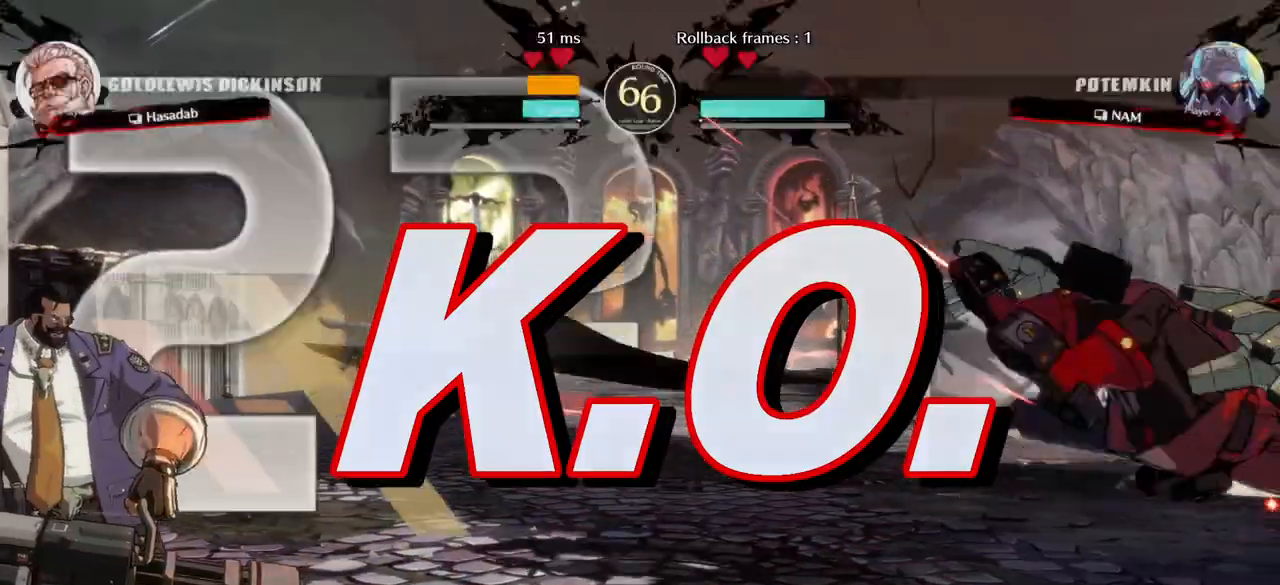
{"buttons": [], "events": []}
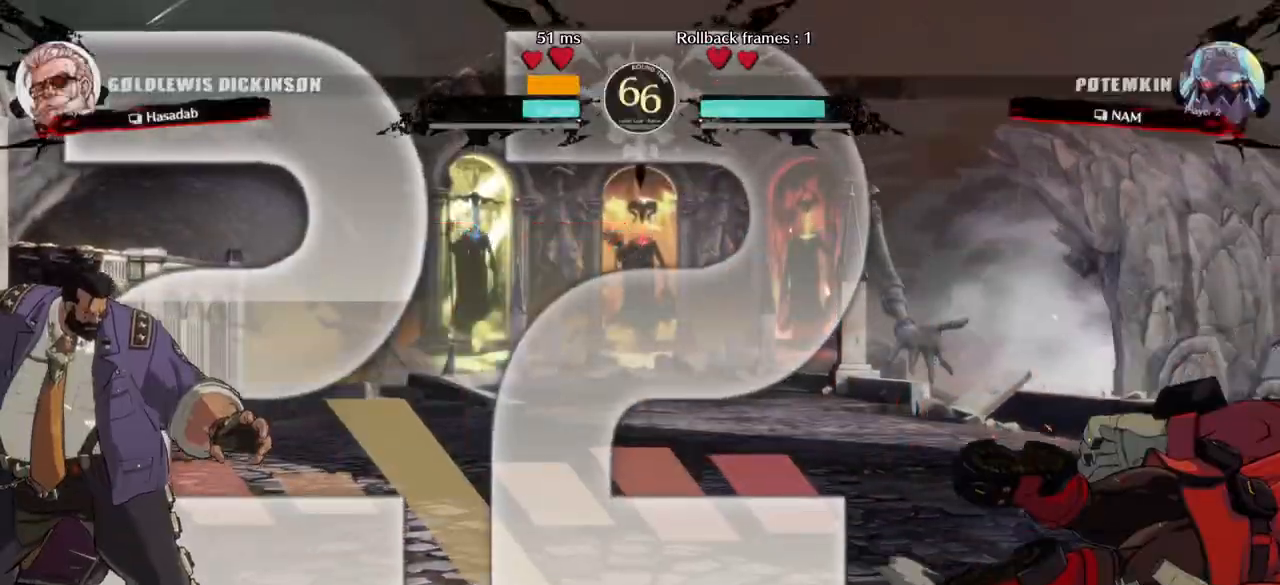
{"buttons": [], "events": []}
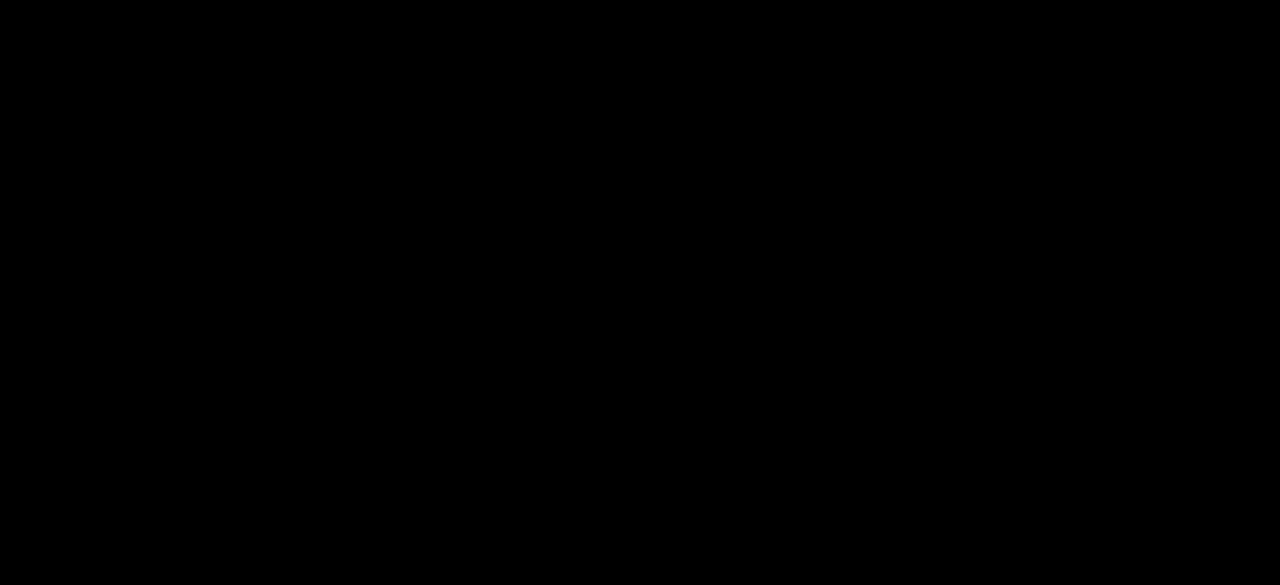
{"buttons": [], "events": []}
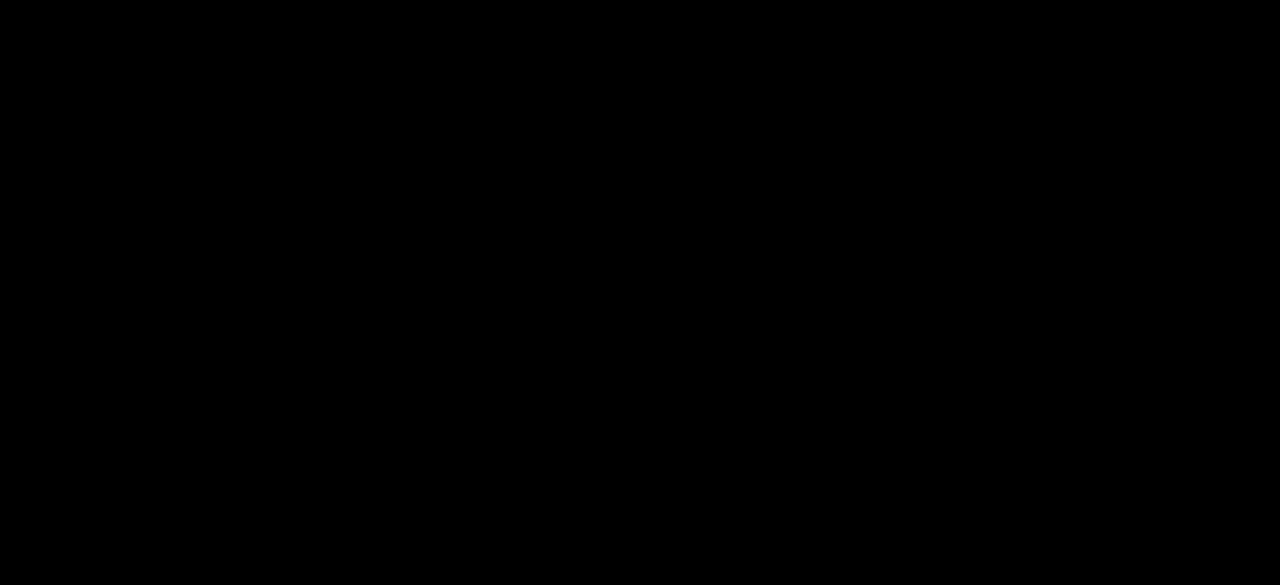
{"buttons": [], "events": []}
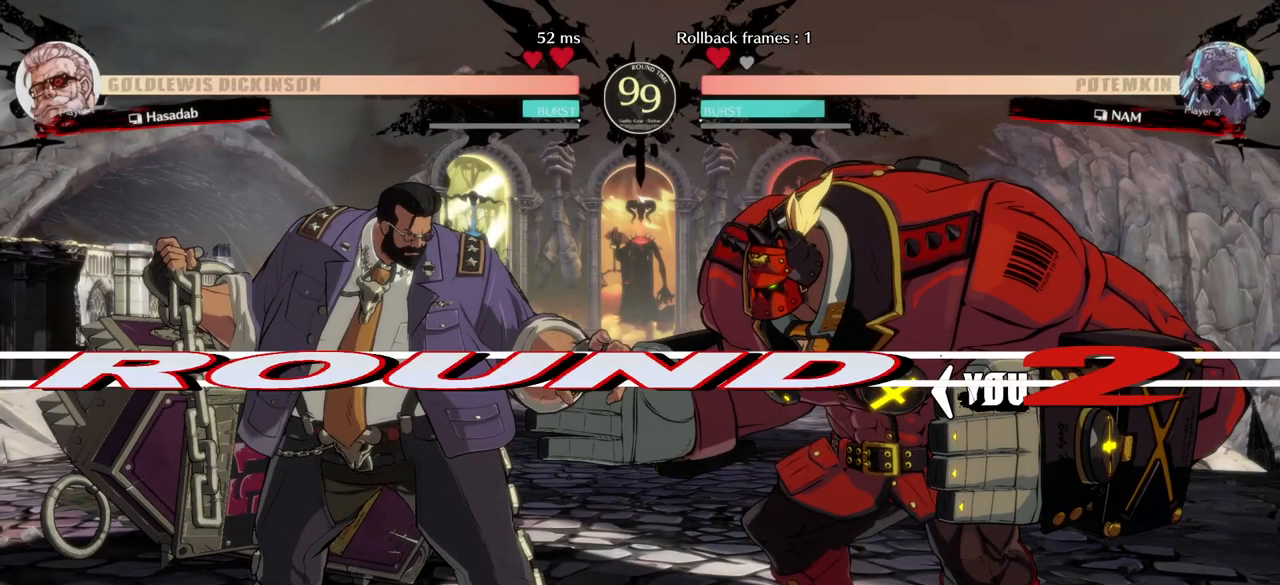
{"buttons": [], "events": []}
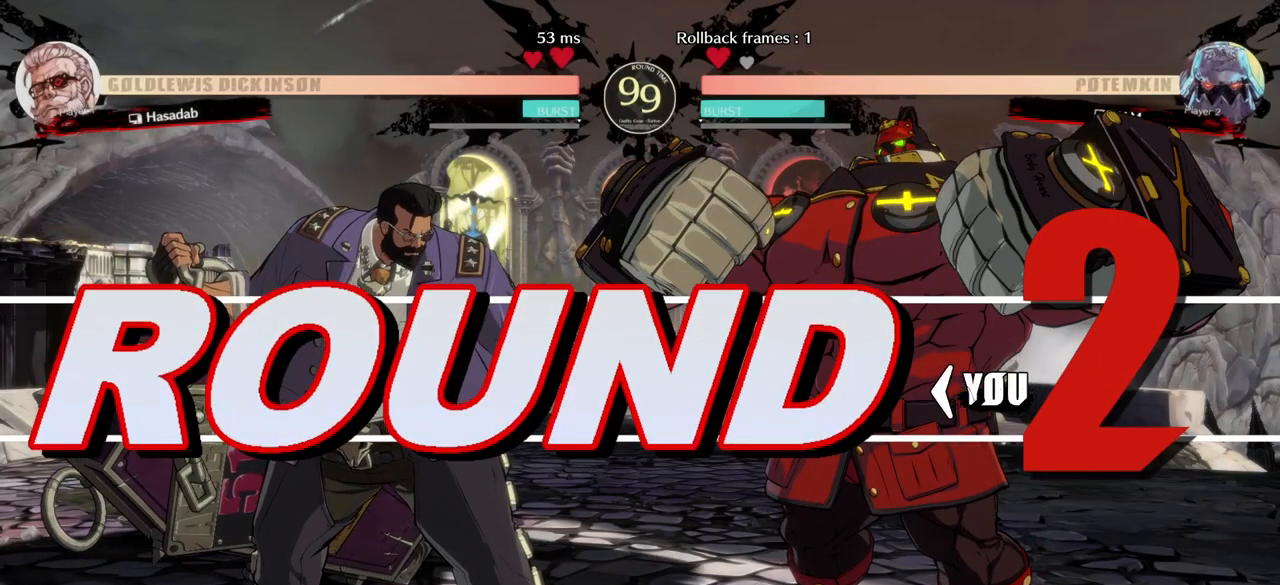
{"buttons": [], "events": []}
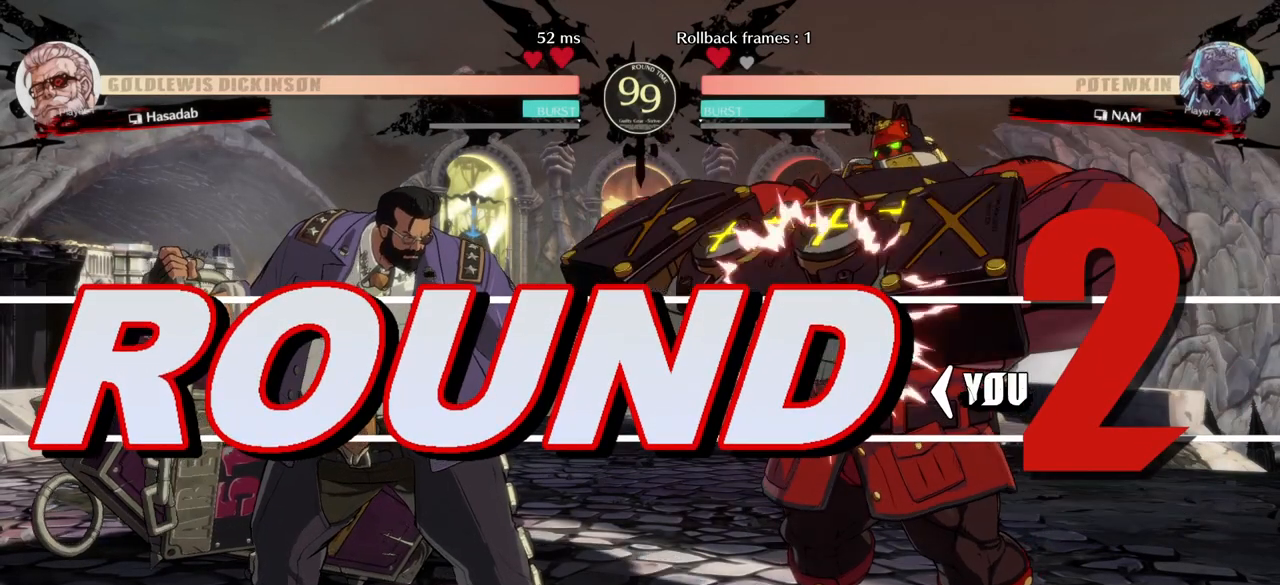
{"buttons": [], "events": []}
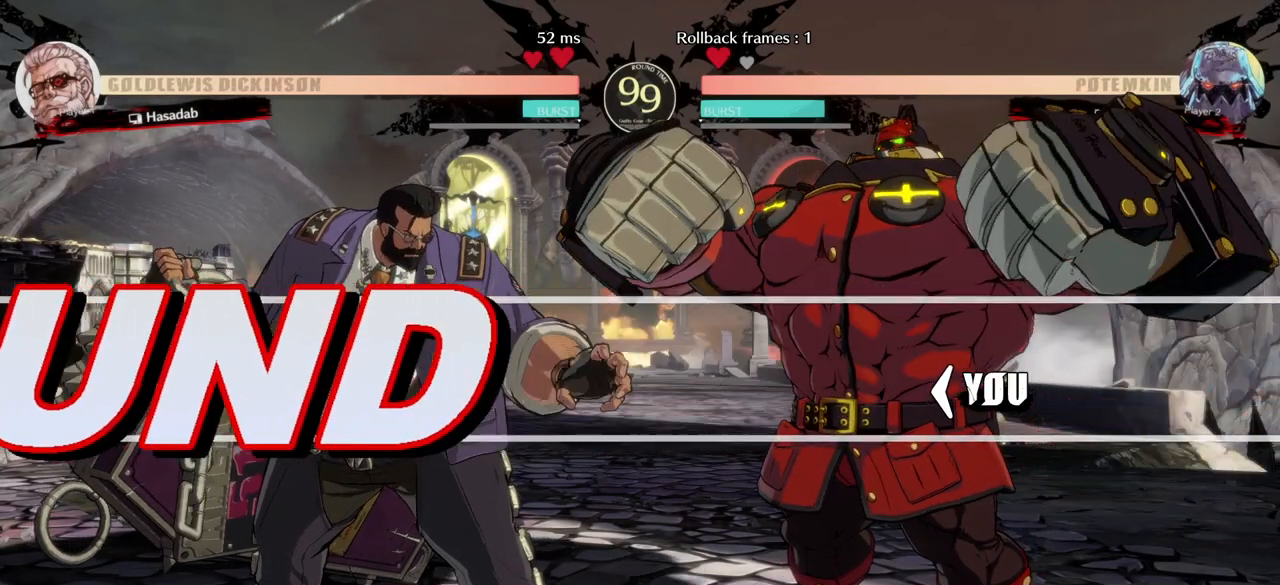
{"buttons": [], "events": [[250, "DPAD_UP", "down"], [317, "DPAD_UP", "up"]]}
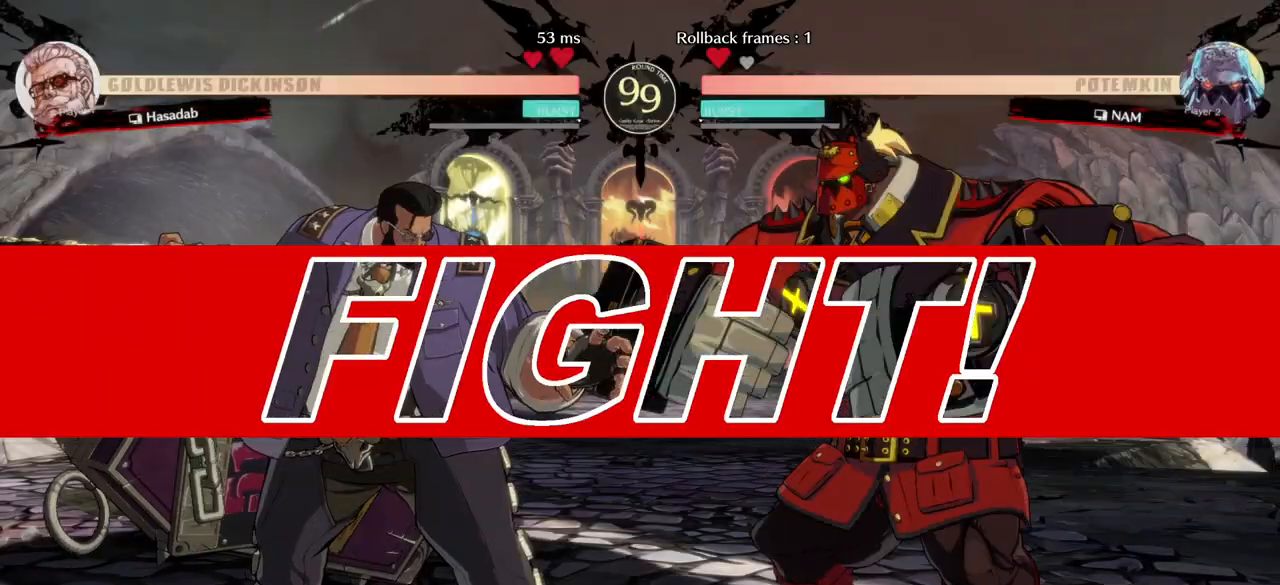
{"buttons": ["SQUARE", "DPAD_LEFT"], "events": [[133, "DPAD_LEFT", "down"], [217, "DPAD_DOWN", "down"], [250, "DPAD_LEFT", "up"], [350, "DPAD_DOWN", "up"], [350, "DPAD_RIGHT", "down"], [417, "DPAD_LEFT", "down"], [417, "DPAD_RIGHT", "up"], [500, "SQUARE", "down"]]}
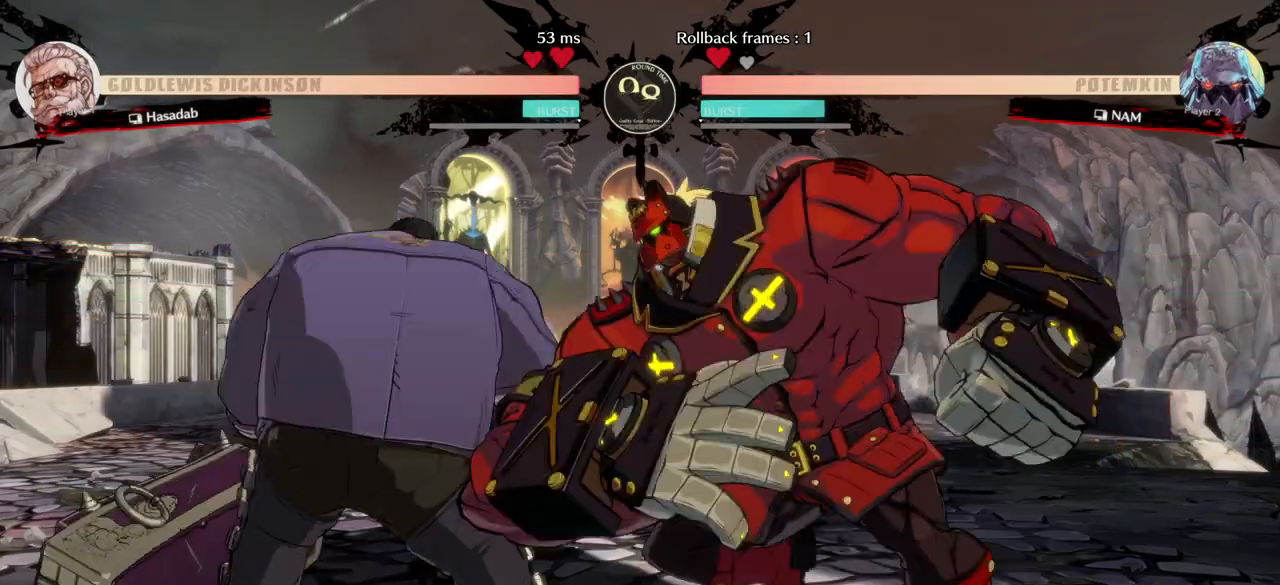
{"buttons": ["DPAD_RIGHT"], "events": [[100, "SQUARE", "up"], [233, "DPAD_LEFT", "up"], [317, "DPAD_RIGHT", "down"]]}
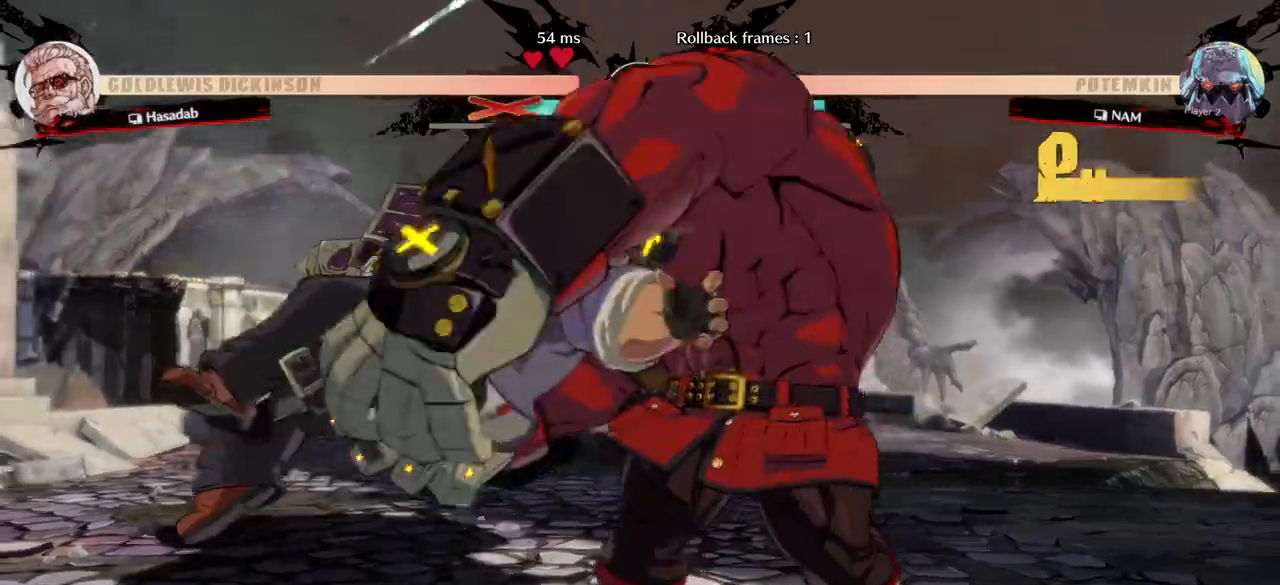
{"buttons": ["DPAD_RIGHT"], "events": []}
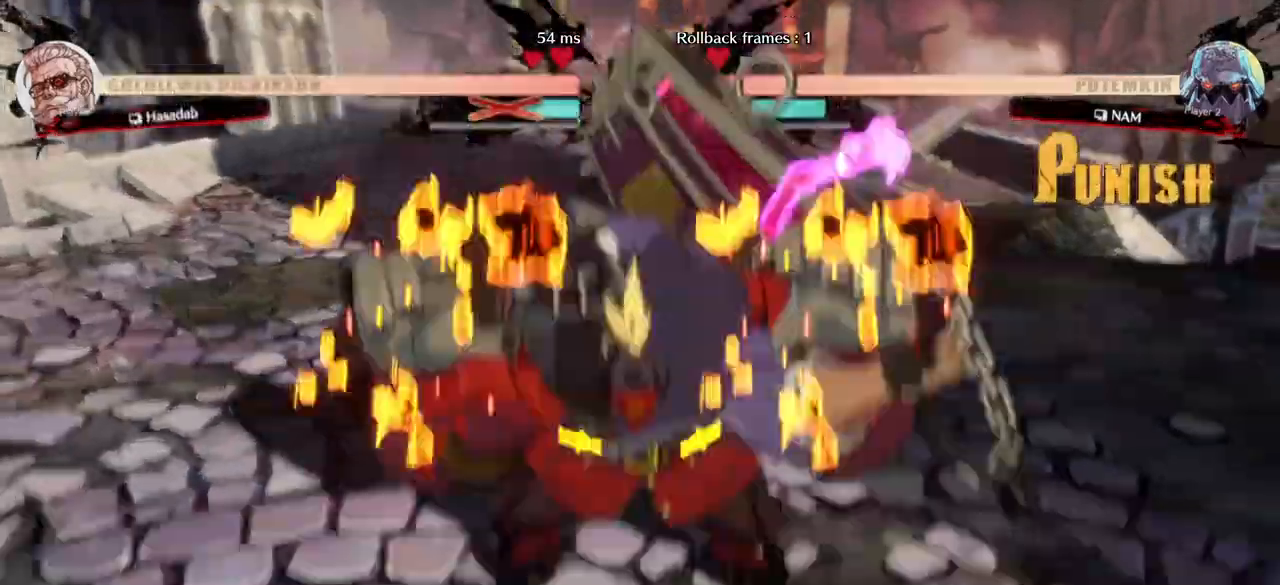
{"buttons": ["DPAD_RIGHT"], "events": []}
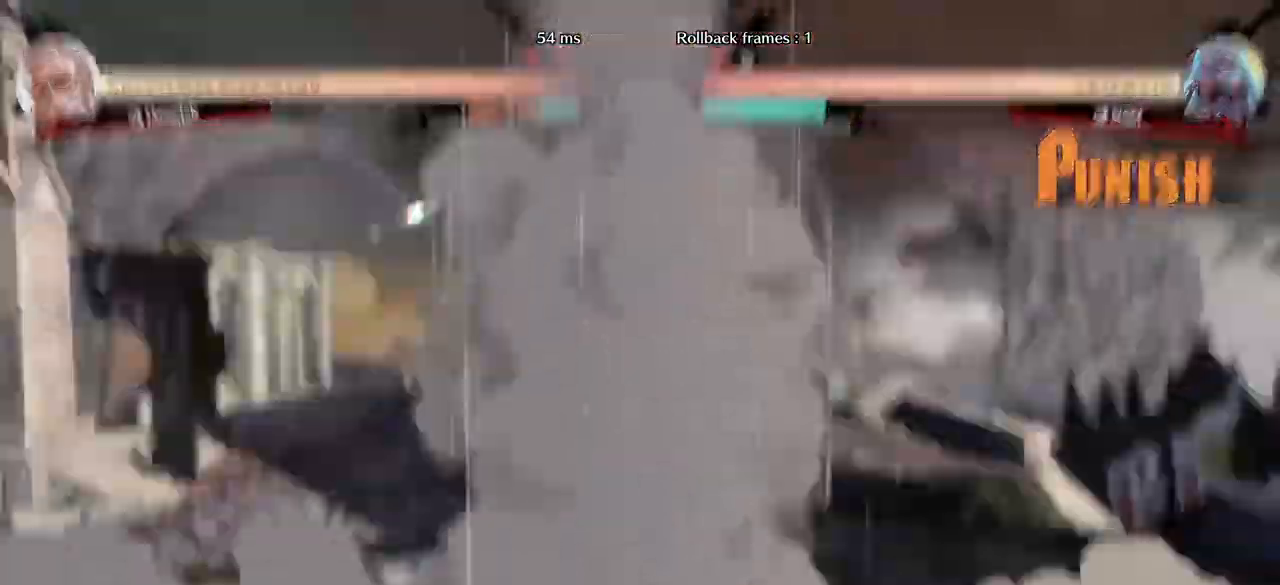
{"buttons": ["DPAD_RIGHT"], "events": []}
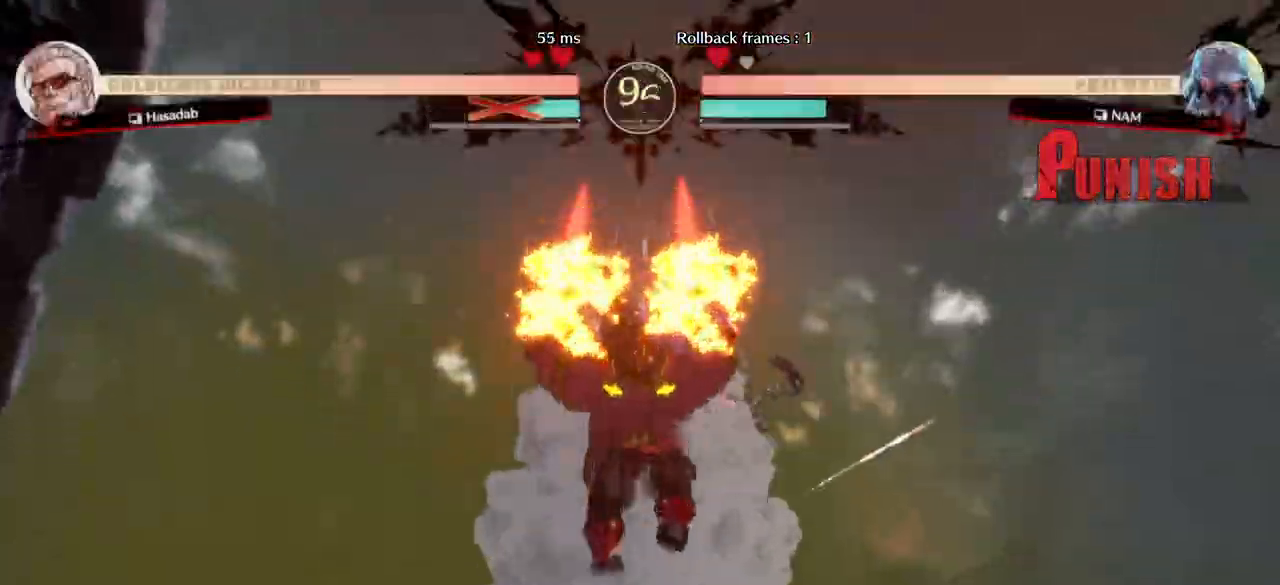
{"buttons": ["DPAD_RIGHT"], "events": []}
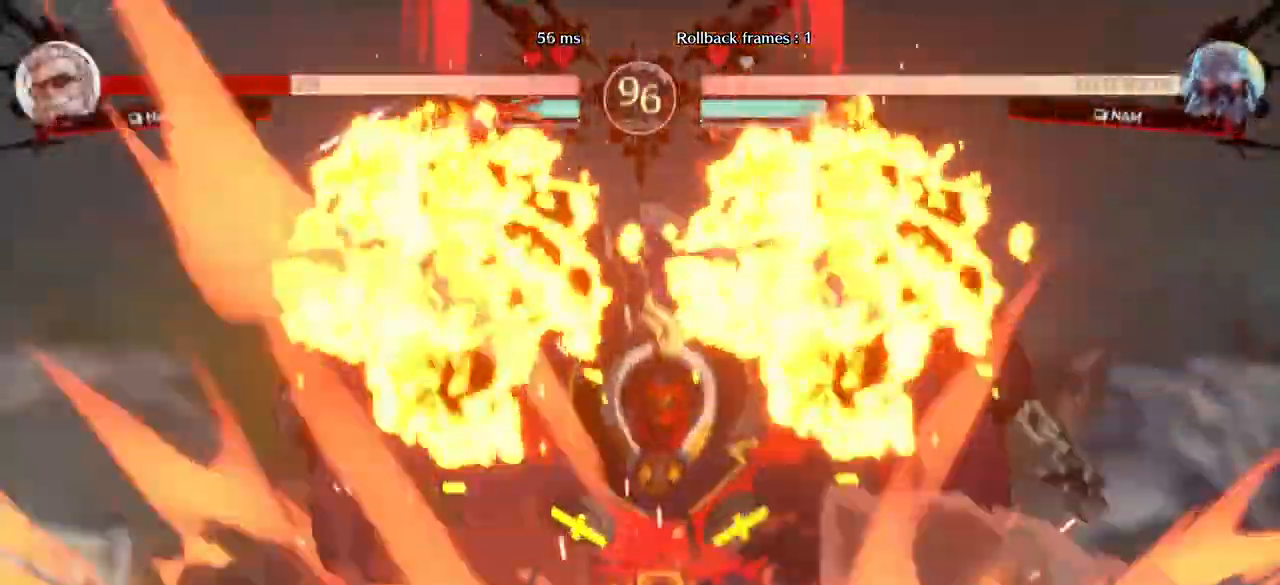
{"buttons": ["DPAD_RIGHT"], "events": []}
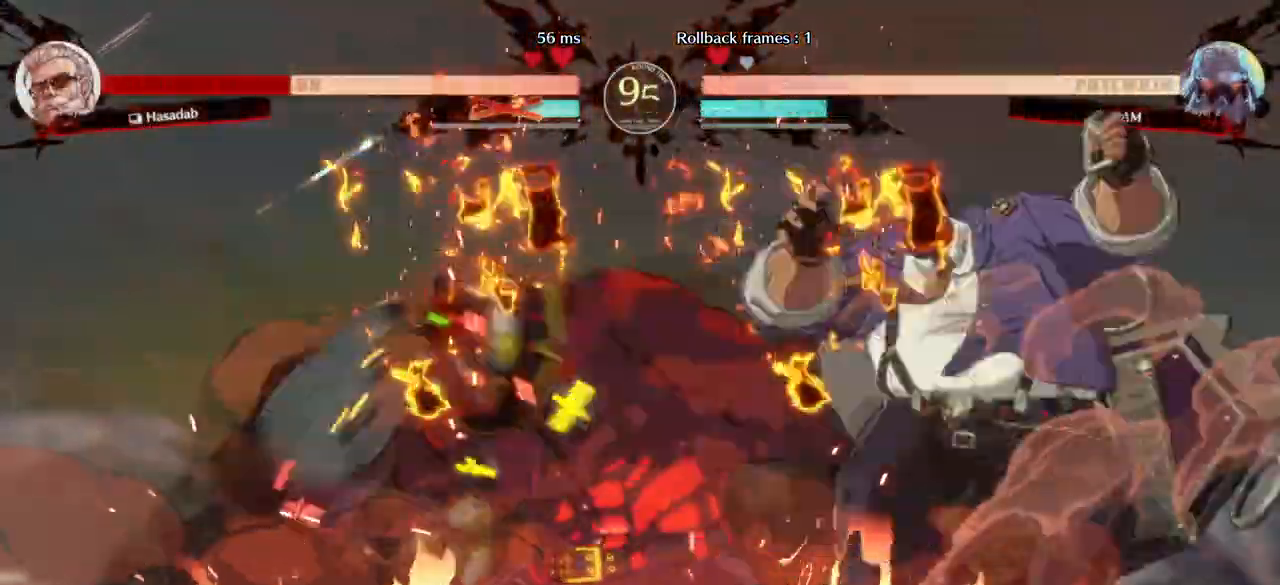
{"buttons": ["DPAD_LEFT"], "events": [[483, "DPAD_RIGHT", "up"], [500, "DPAD_LEFT", "down"]]}
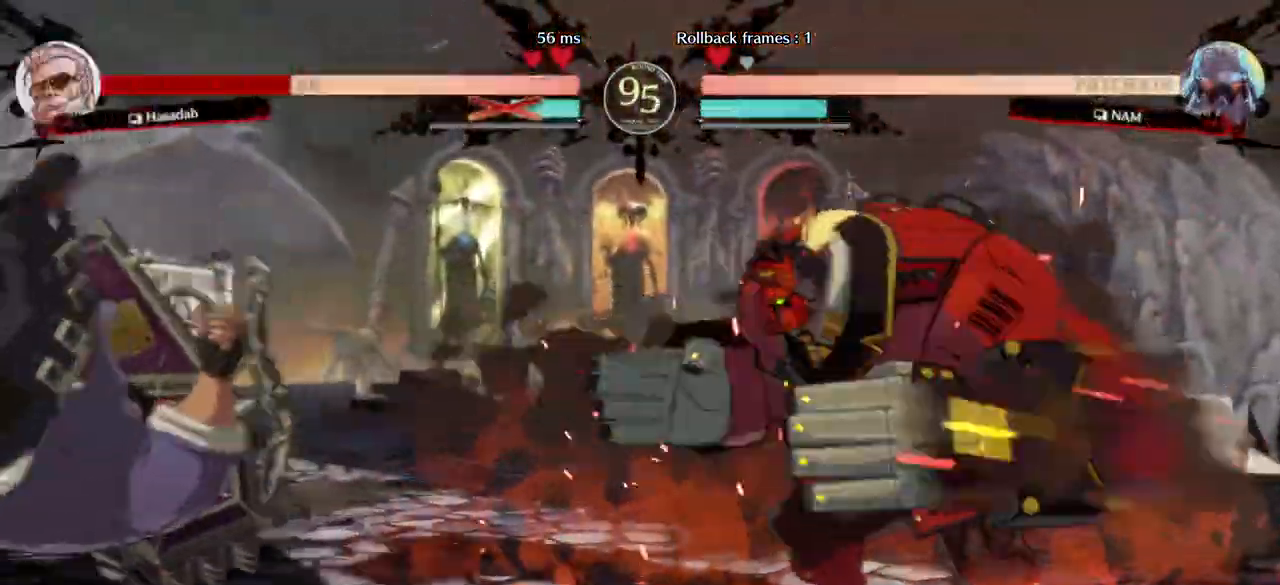
{"buttons": ["SQUARE", "DPAD_LEFT"], "events": [[467, "SQUARE", "down"]]}
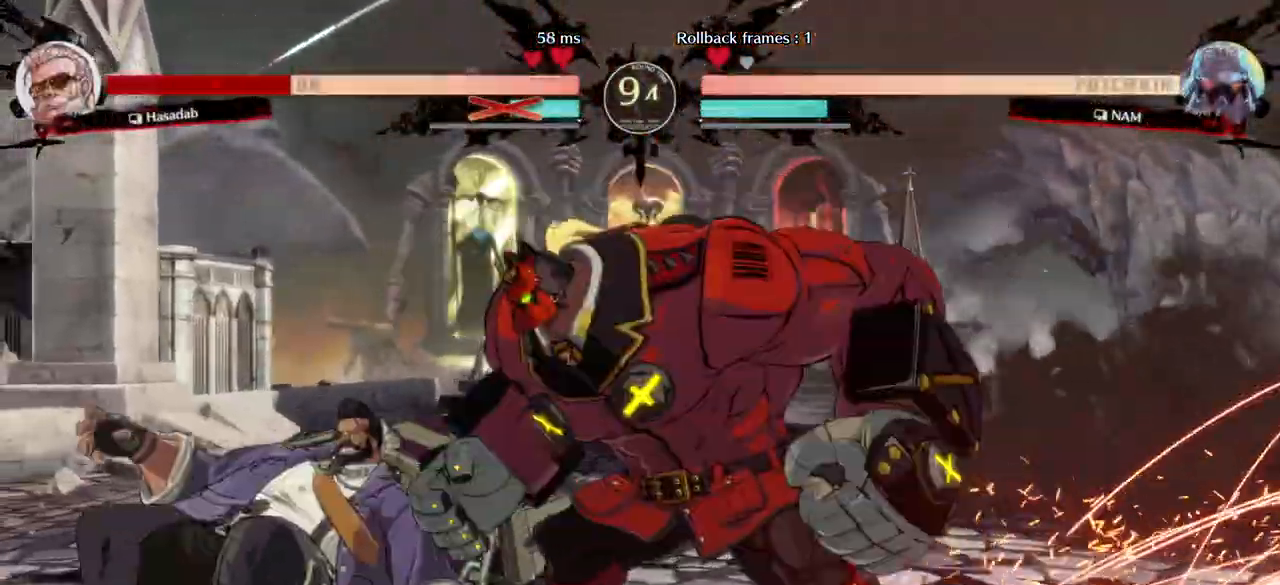
{"buttons": ["DPAD_RIGHT"], "events": [[67, "DPAD_LEFT", "up"], [83, "SQUARE", "up"], [100, "DPAD_RIGHT", "down"]]}
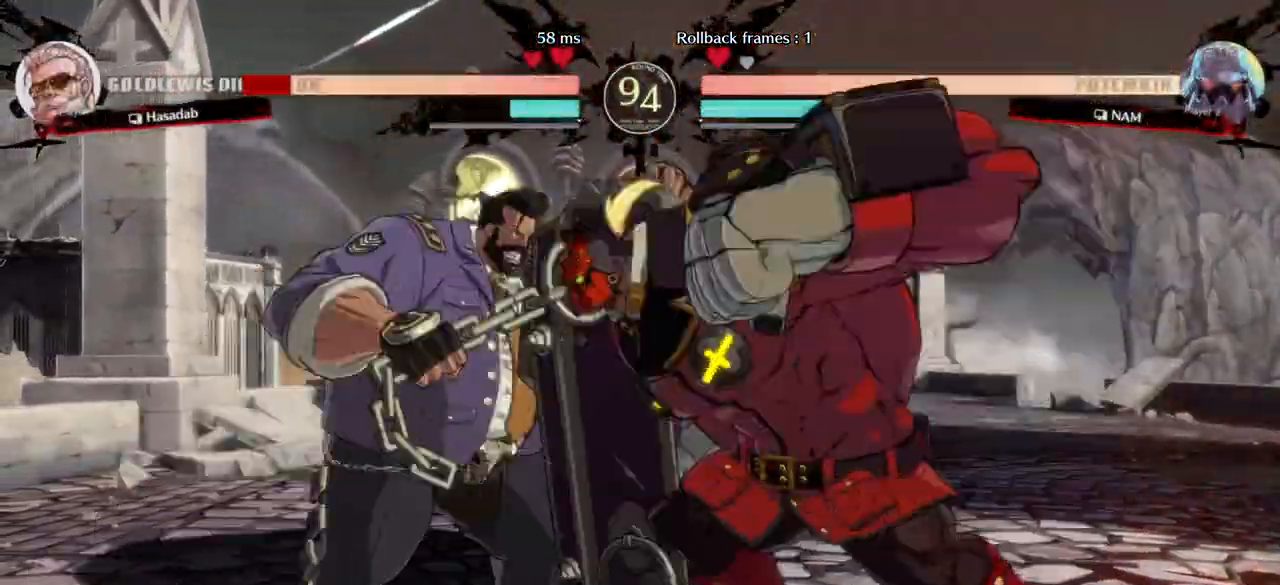
{"buttons": ["DPAD_DOWN"], "events": [[117, "DPAD_RIGHT", "up"], [200, "DPAD_DOWN", "down"]]}
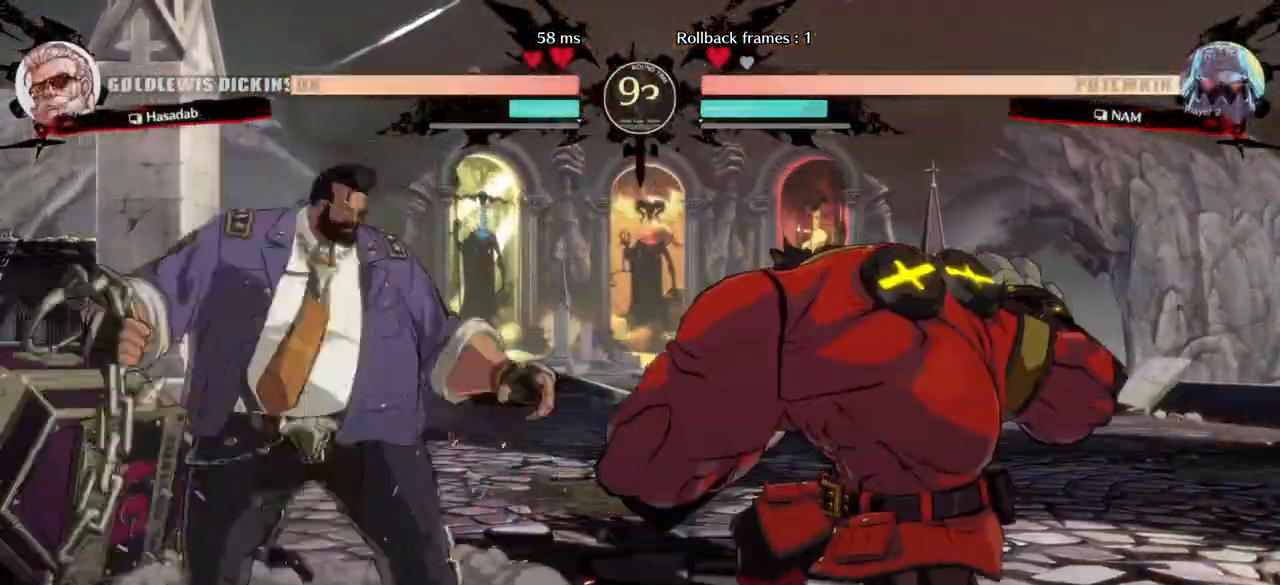
{"buttons": ["DPAD_RIGHT"], "events": [[200, "DPAD_RIGHT", "down"], [233, "DPAD_DOWN", "up"]]}
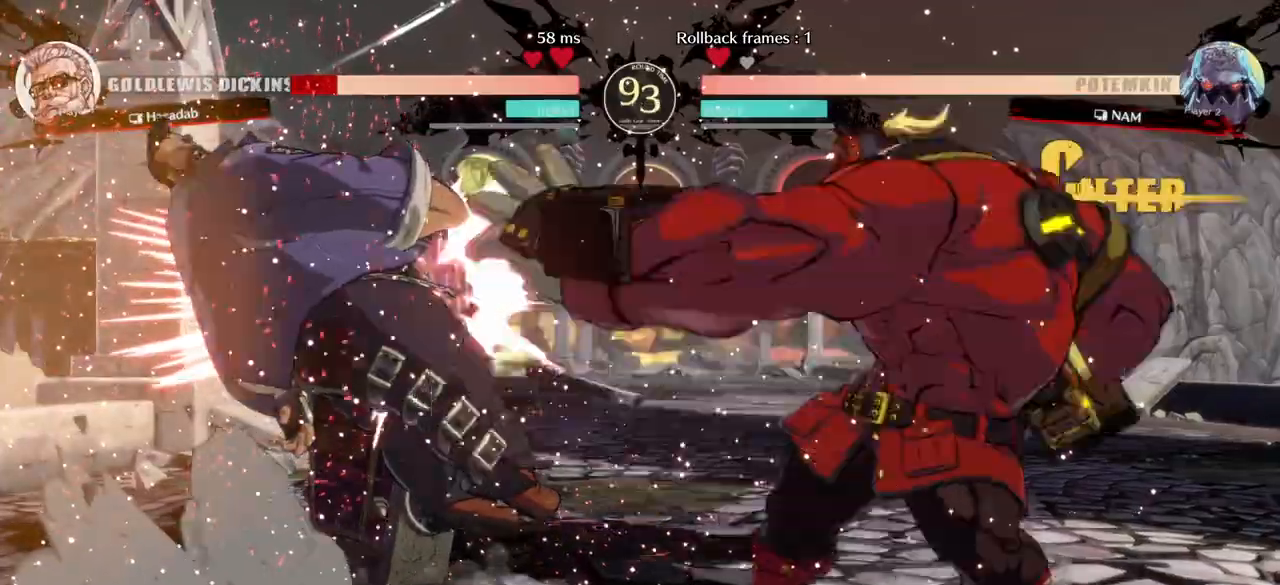
{"buttons": ["DPAD_RIGHT"], "events": []}
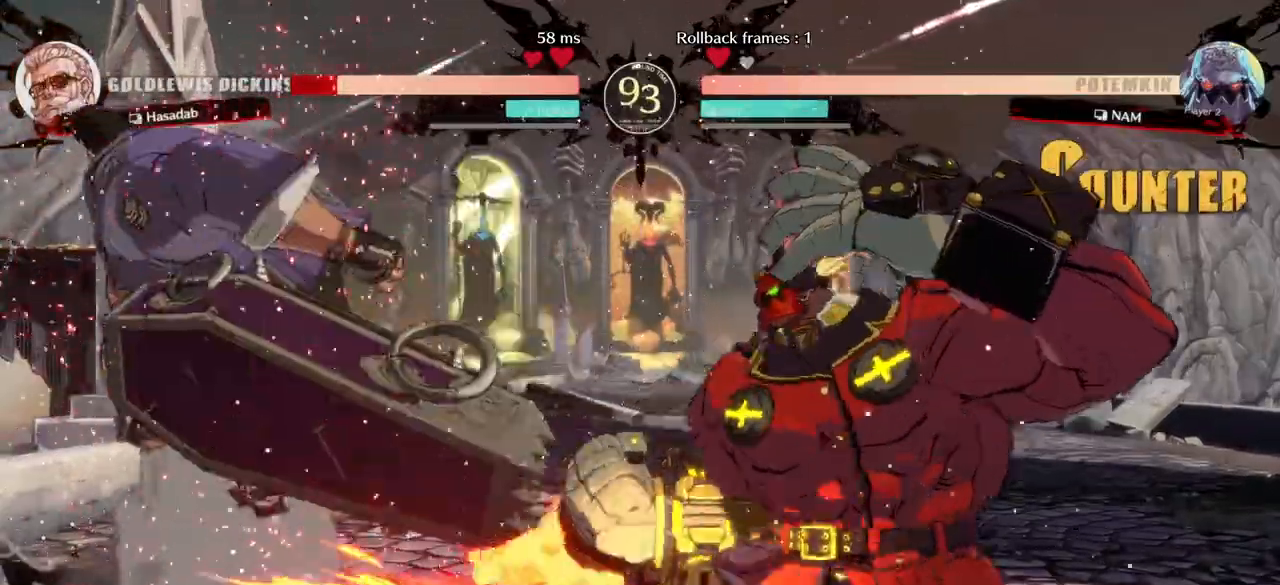
{"buttons": [], "events": [[433, "DPAD_RIGHT", "up"]]}
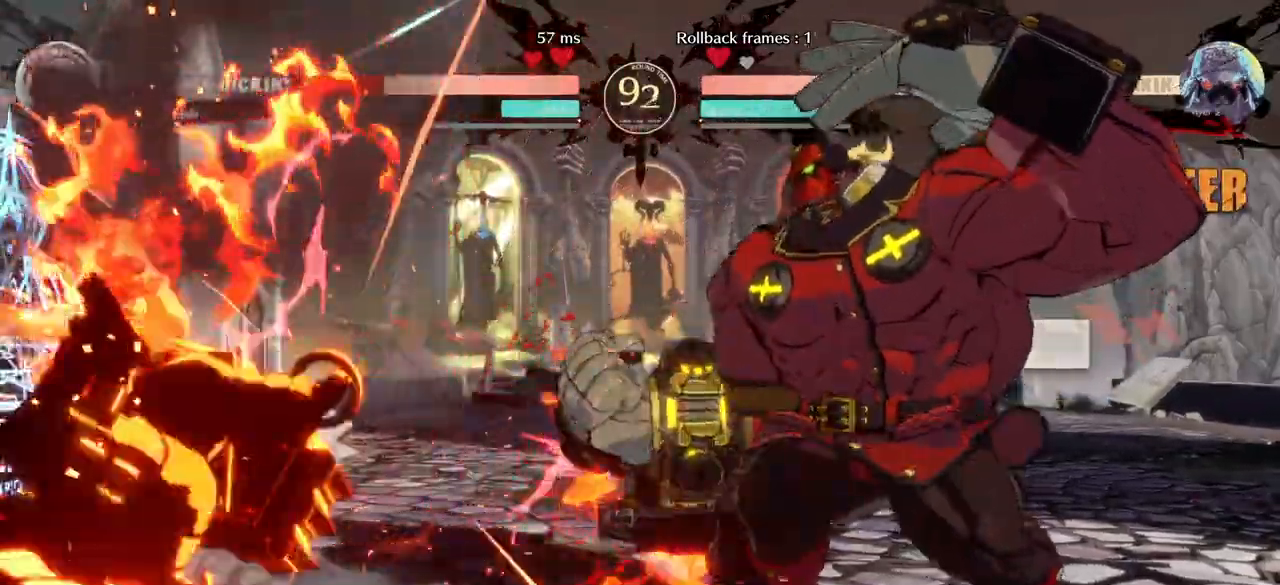
{"buttons": ["DPAD_LEFT"], "events": [[150, "DPAD_DOWN", "down"], [217, "DPAD_RIGHT", "down"], [250, "DPAD_DOWN", "up"], [283, "DPAD_RIGHT", "up"], [317, "DPAD_LEFT", "down"], [400, "SQUARE", "down"], [417, "CROSS", "down"], [467, "CROSS", "up"], [483, "SQUARE", "up"]]}
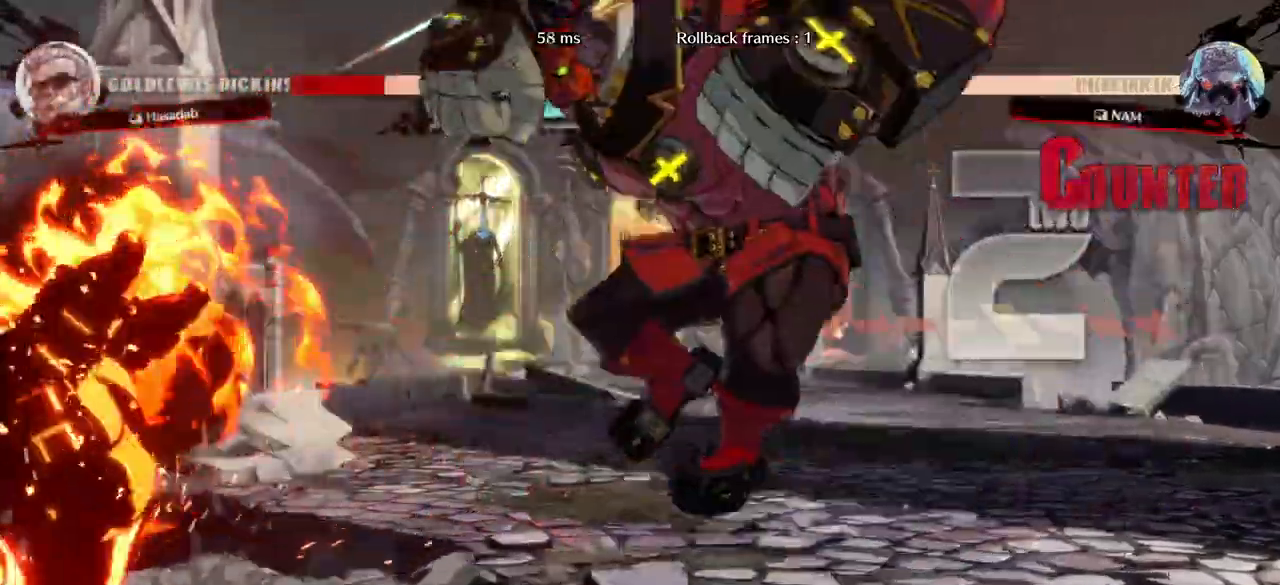
{"buttons": ["DPAD_DOWN", "DPAD_RIGHT"], "events": [[250, "DPAD_LEFT", "up"], [333, "DPAD_DOWN", "down"], [367, "DPAD_RIGHT", "down"]]}
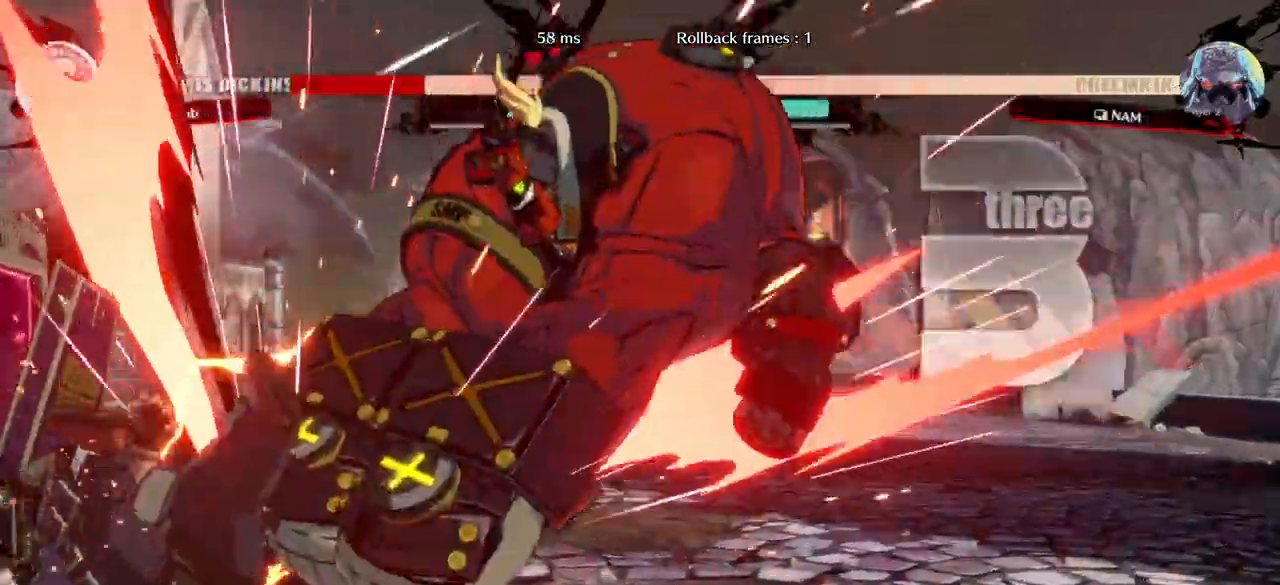
{"buttons": ["DPAD_DOWN", "DPAD_RIGHT"], "events": []}
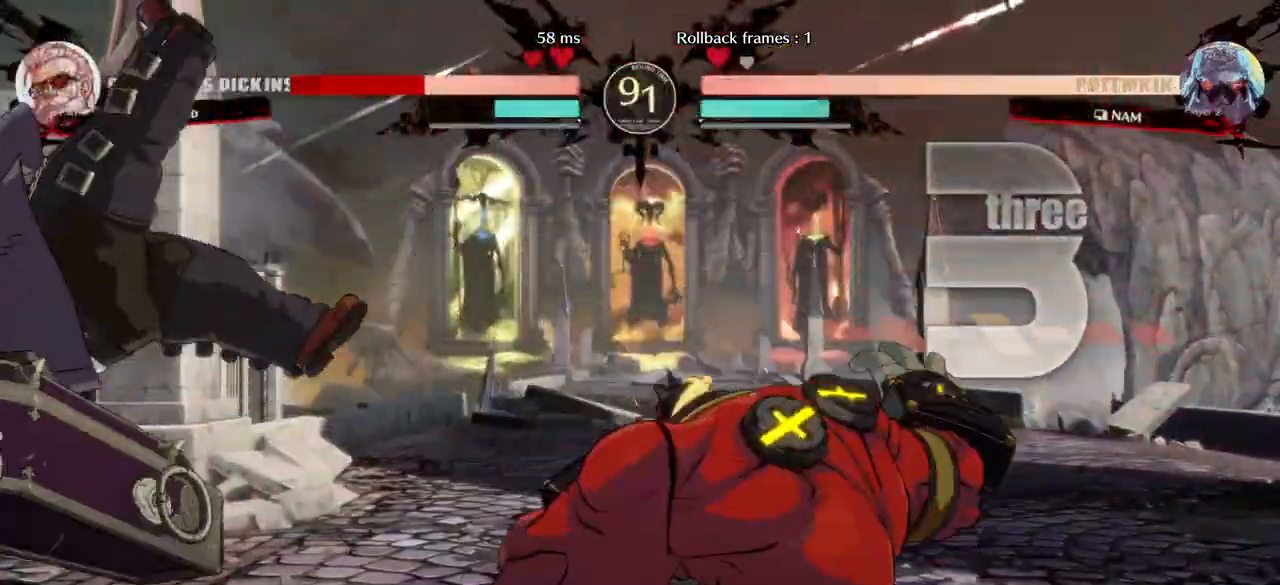
{"buttons": ["DPAD_LEFT"], "events": [[367, "DPAD_DOWN", "up"], [400, "DPAD_LEFT", "down"], [400, "DPAD_RIGHT", "up"]]}
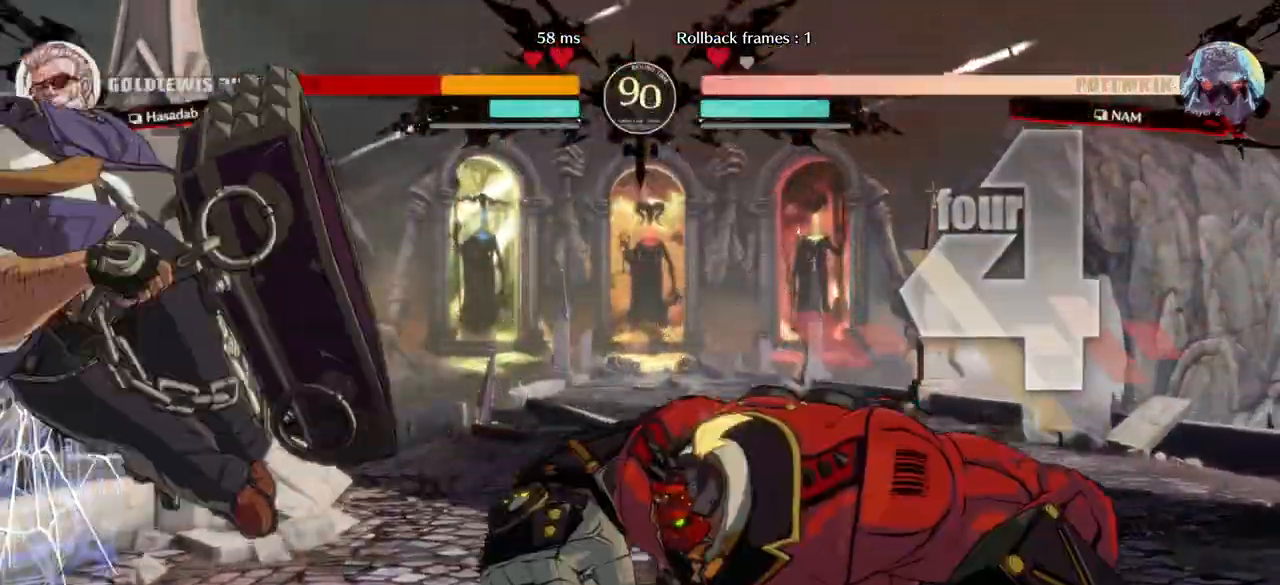
{"buttons": ["DPAD_LEFT"], "events": []}